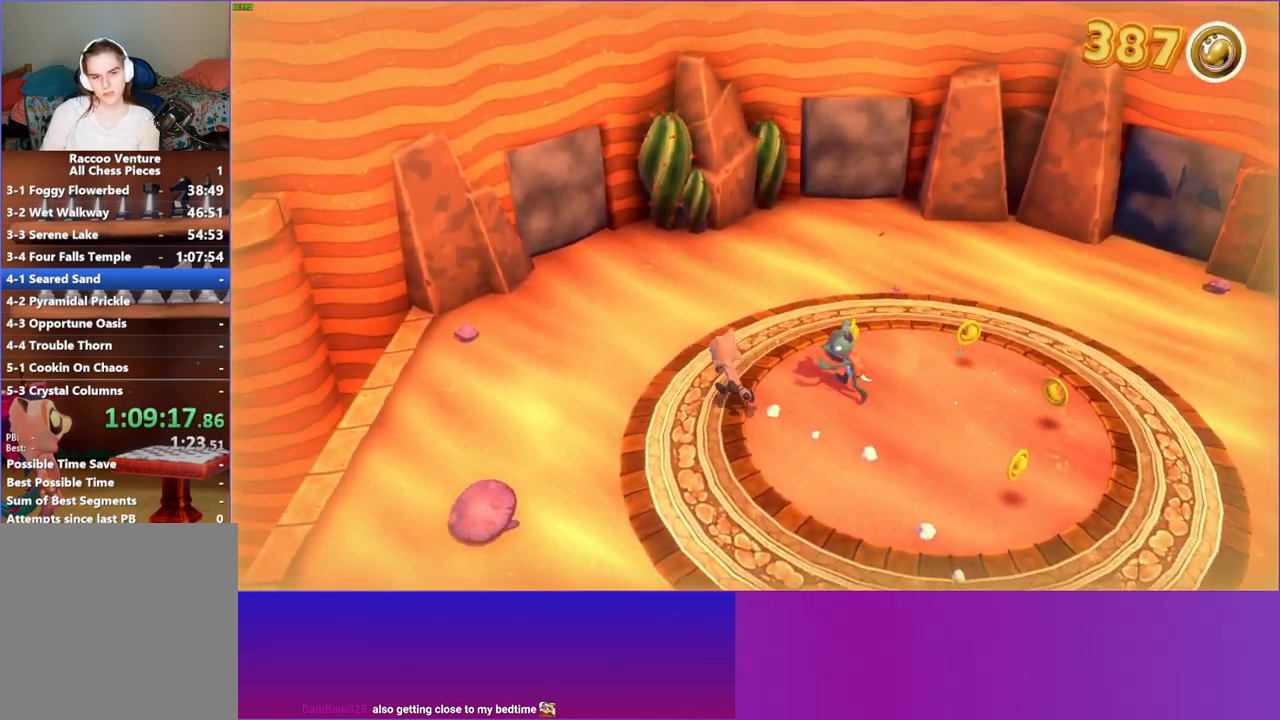
Gameplay with a controller (Xbox layout); each line is a JSON object with the inputs held at the frame after it. "events" lists button and stick changes between this image and that frame as [ms after this image, input, new state], when the widget could be followed in between. Not read: L3 R3.
{"buttons": [], "left_stick": "up", "right_stick": "center", "events": []}
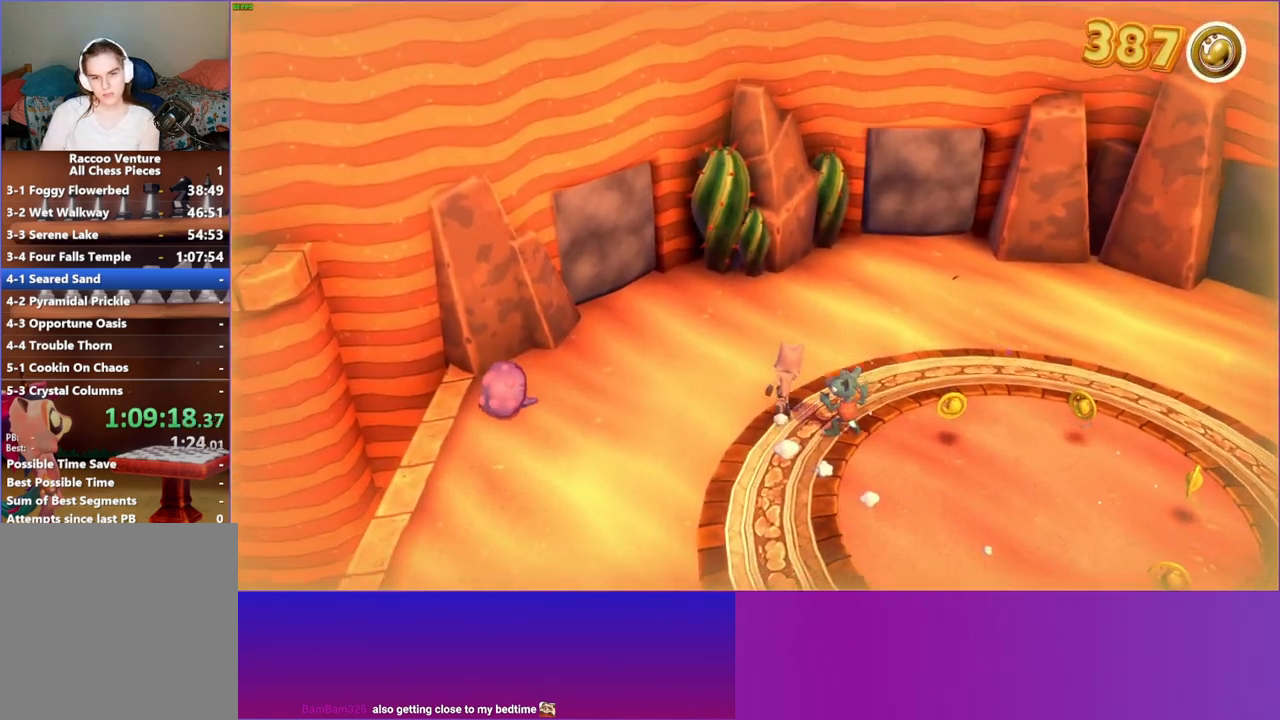
{"buttons": [], "left_stick": "up-right", "right_stick": "center", "events": [[83, "left_stick", "up-right"]]}
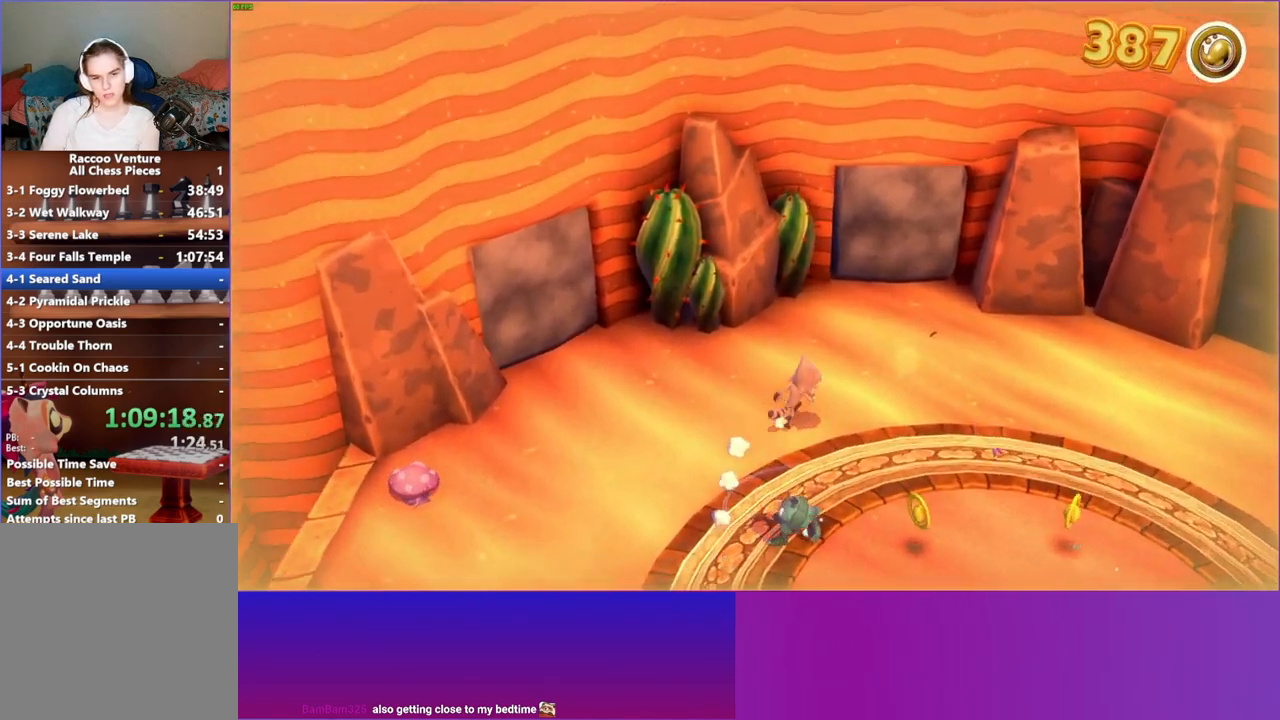
{"buttons": [], "left_stick": "up-right", "right_stick": "center", "events": [[150, "left_stick", "up"], [267, "left_stick", "up-right"]]}
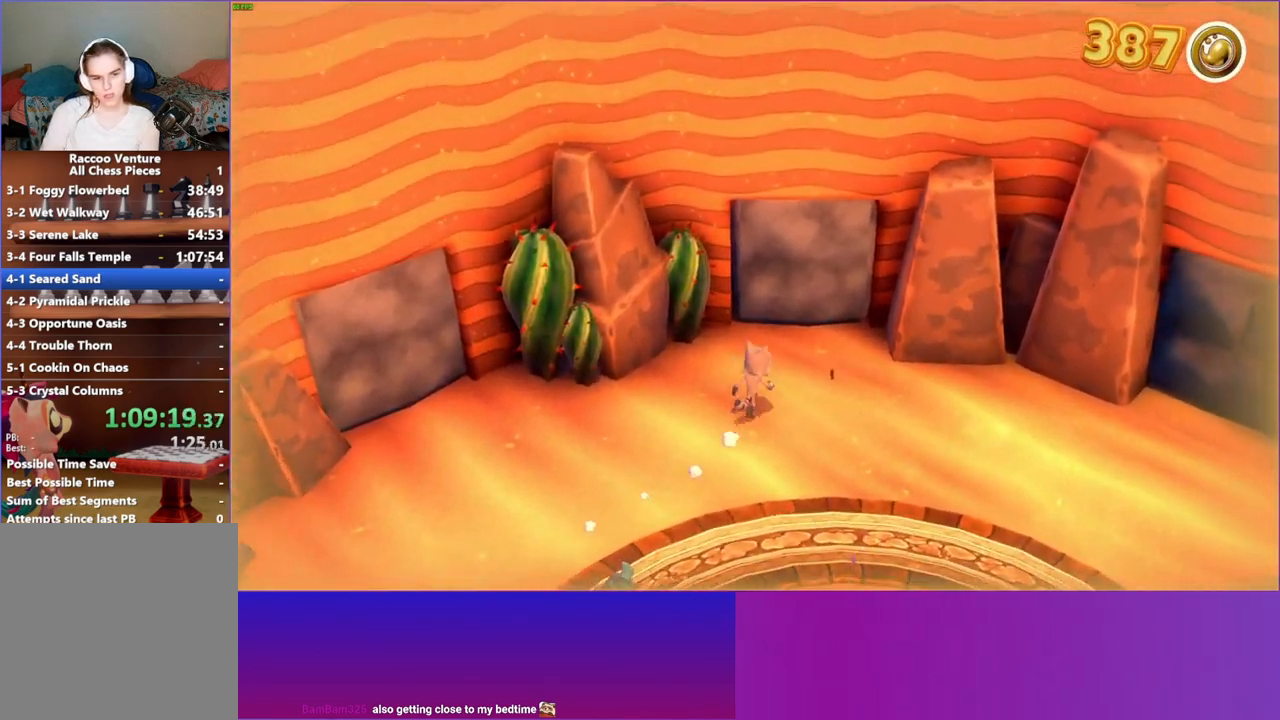
{"buttons": [], "left_stick": "down-left", "right_stick": "center", "events": [[100, "left_stick", "down-left"]]}
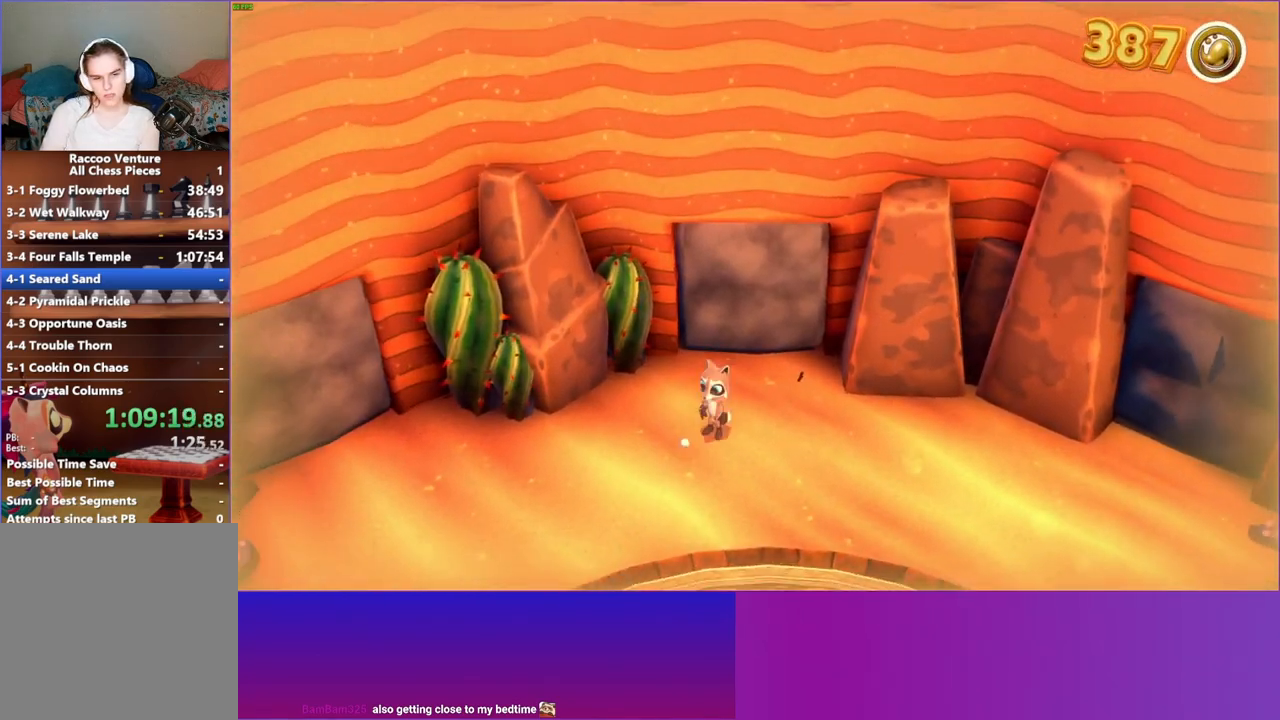
{"buttons": [], "left_stick": "down-left", "right_stick": "center", "events": []}
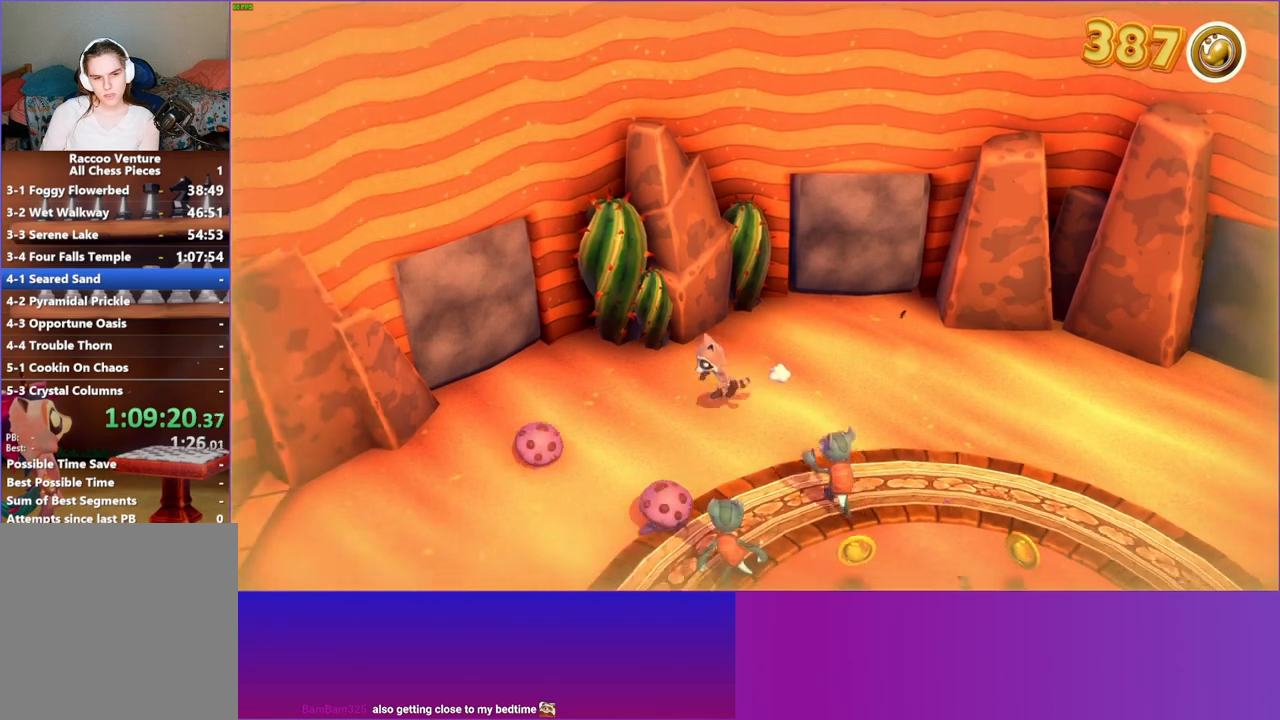
{"buttons": ["A"], "left_stick": "up-right", "right_stick": "center", "events": [[83, "left_stick", "down-right"], [150, "left_stick", "up-right"], [467, "A", "down"]]}
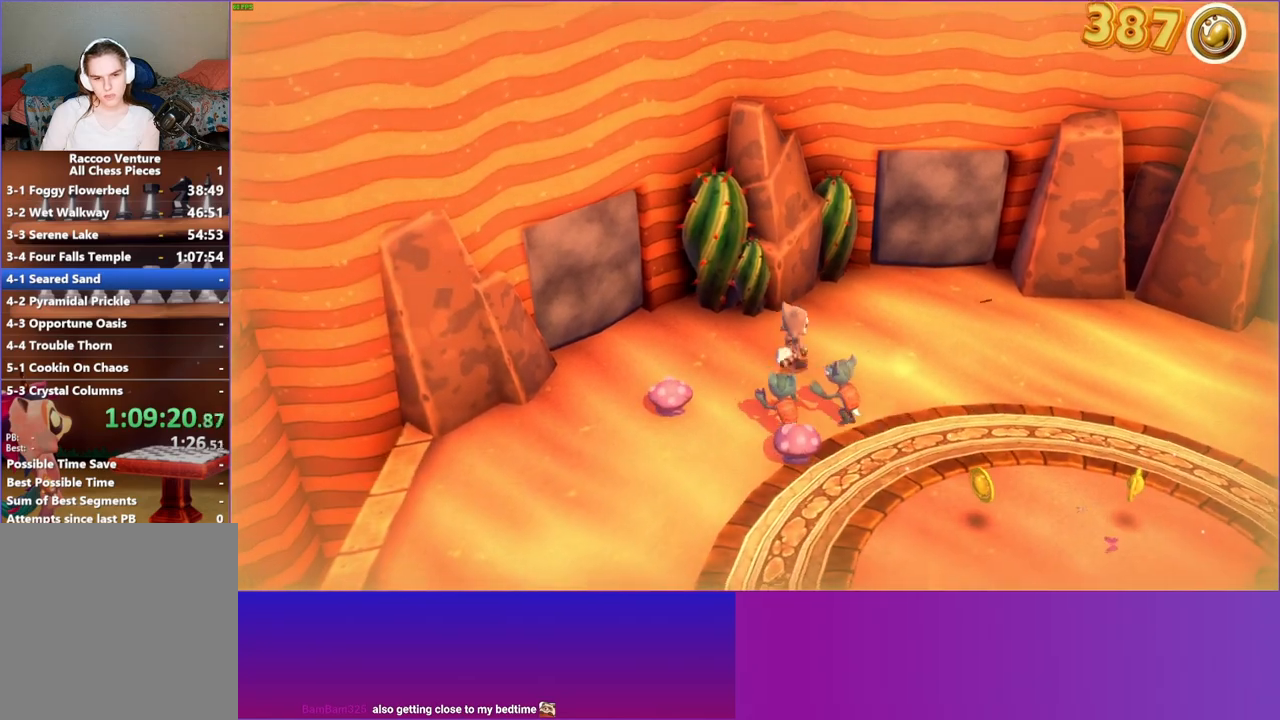
{"buttons": [], "left_stick": "up-right", "right_stick": "center", "events": [[300, "A", "up"]]}
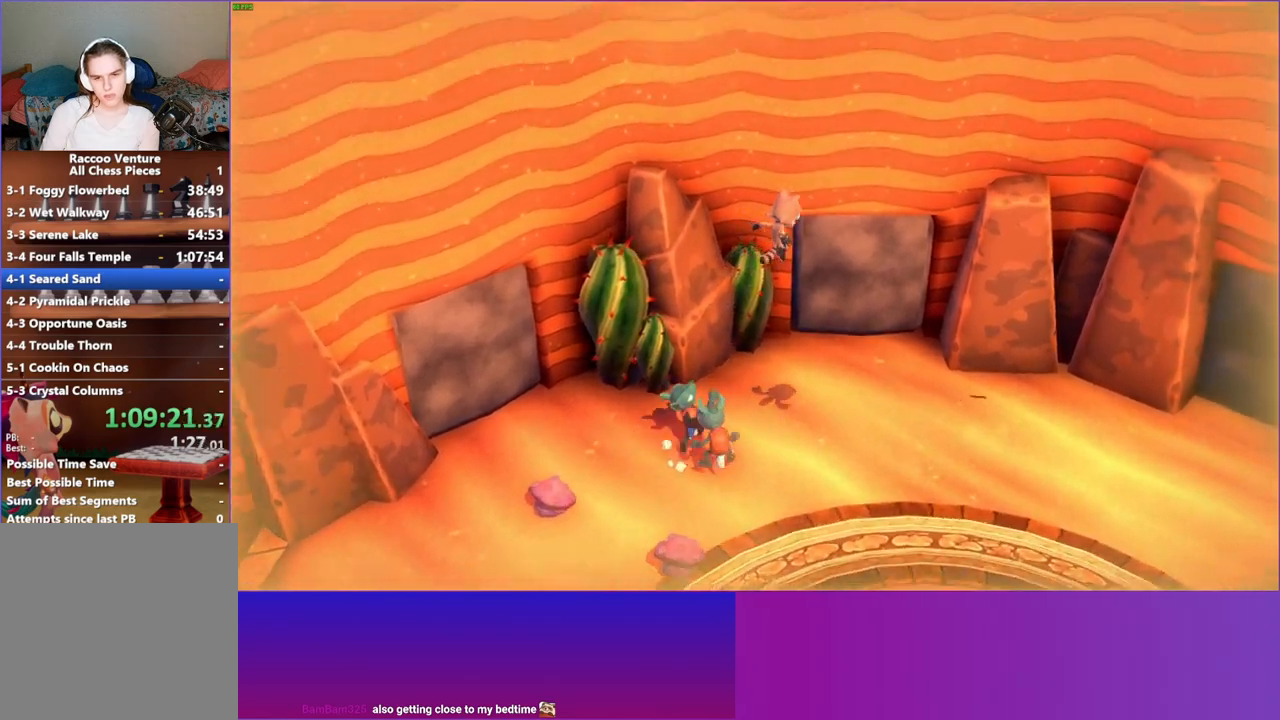
{"buttons": [], "left_stick": "up", "right_stick": "center", "events": [[317, "left_stick", "up"]]}
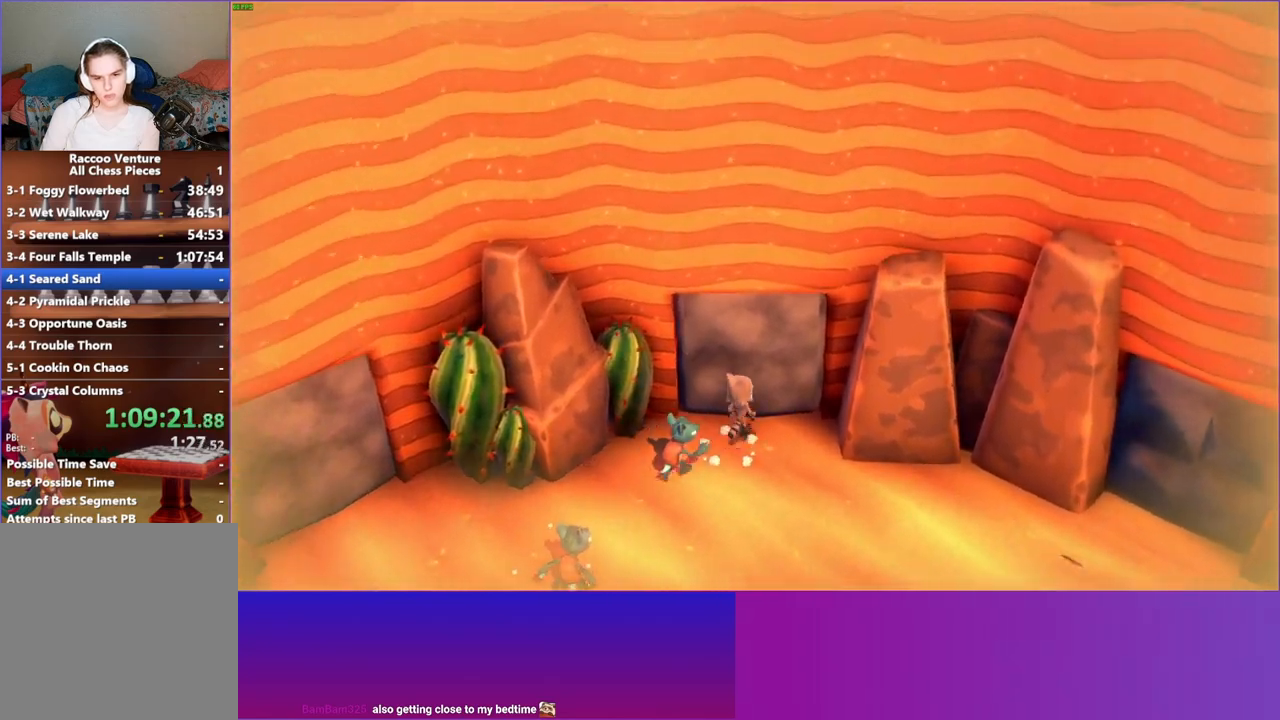
{"buttons": ["A"], "left_stick": "up", "right_stick": "center", "events": [[400, "A", "down"]]}
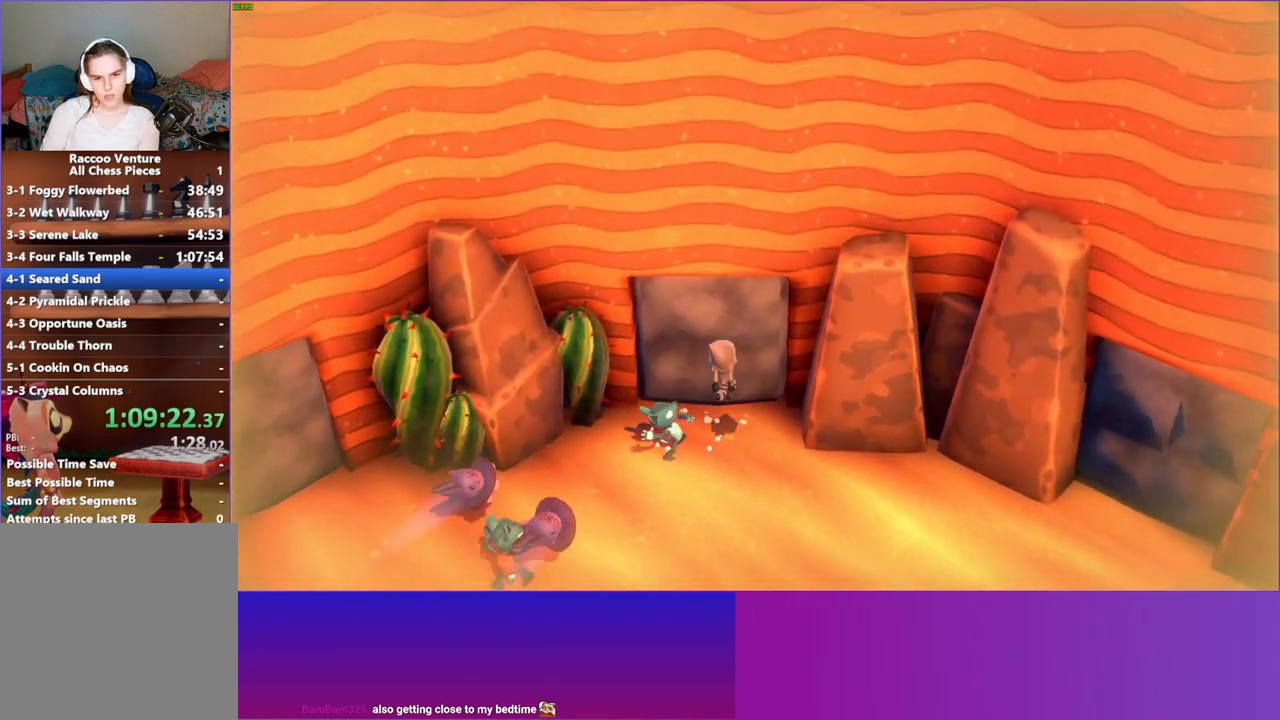
{"buttons": [], "left_stick": "up", "right_stick": "center", "events": [[217, "A", "up"]]}
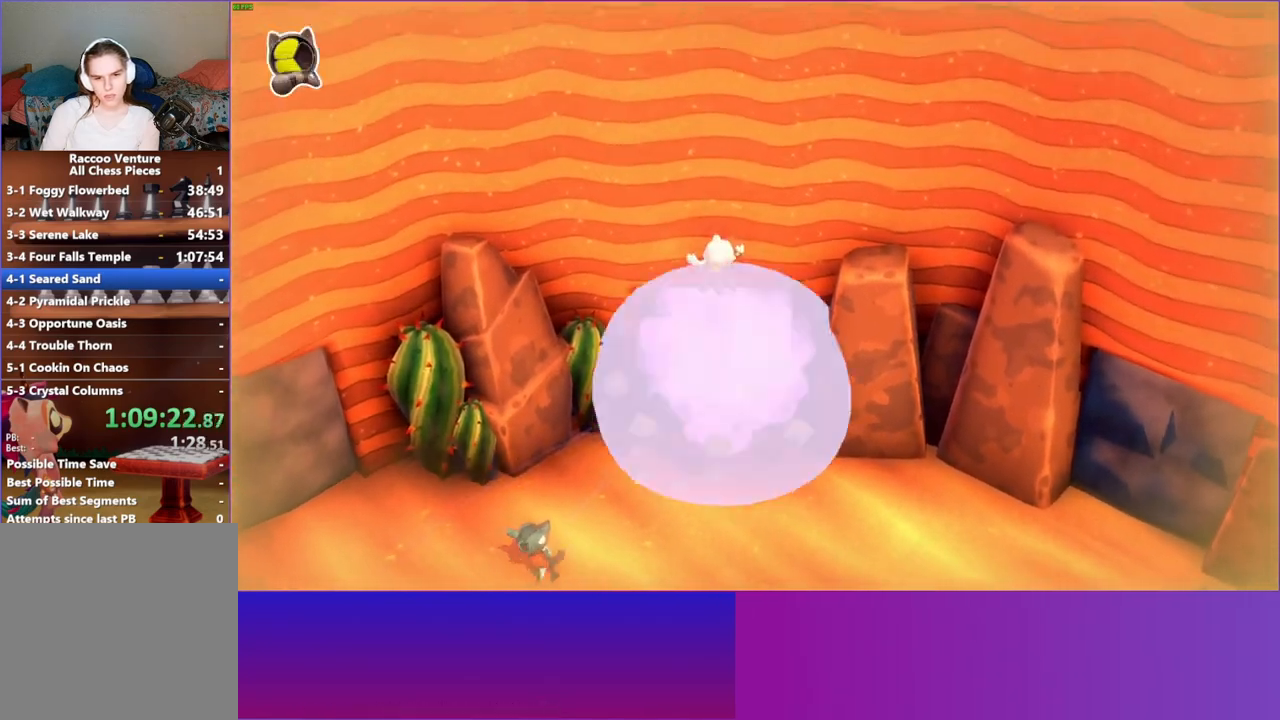
{"buttons": [], "left_stick": "up", "right_stick": "center", "events": []}
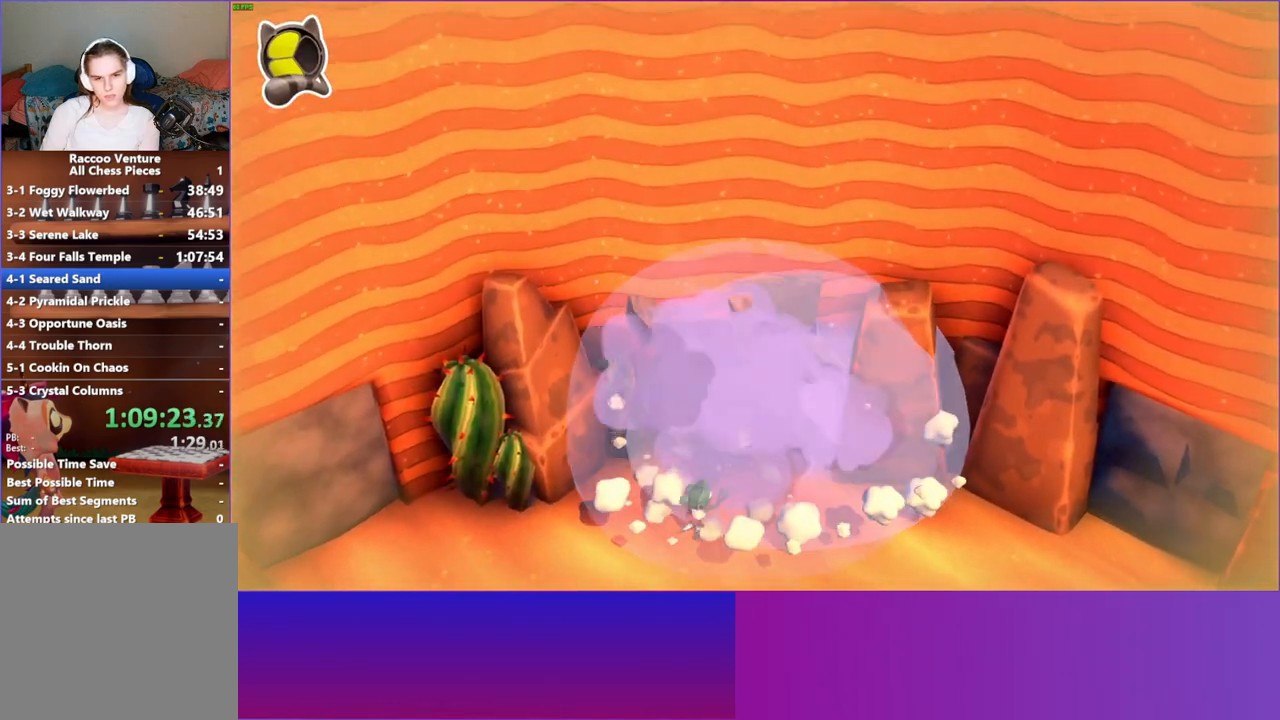
{"buttons": [], "left_stick": "up", "right_stick": "center", "events": []}
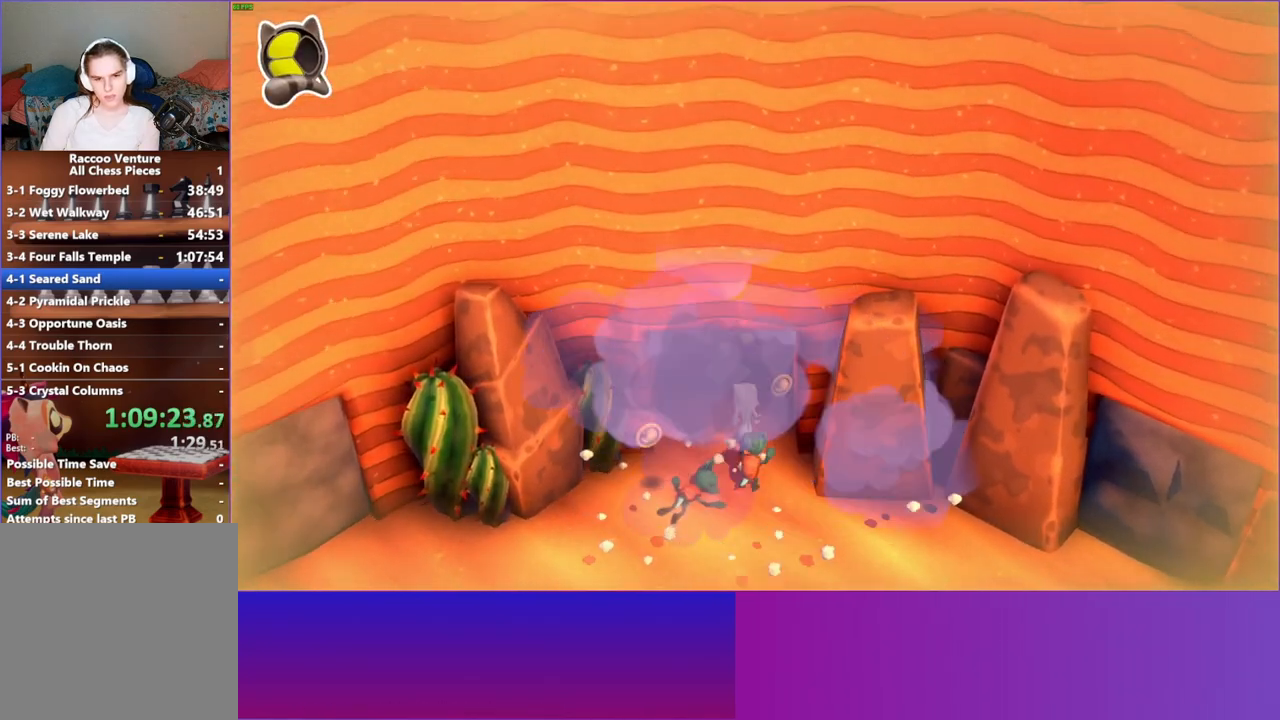
{"buttons": [], "left_stick": "down", "right_stick": "center", "events": [[367, "left_stick", "center"], [467, "left_stick", "down"]]}
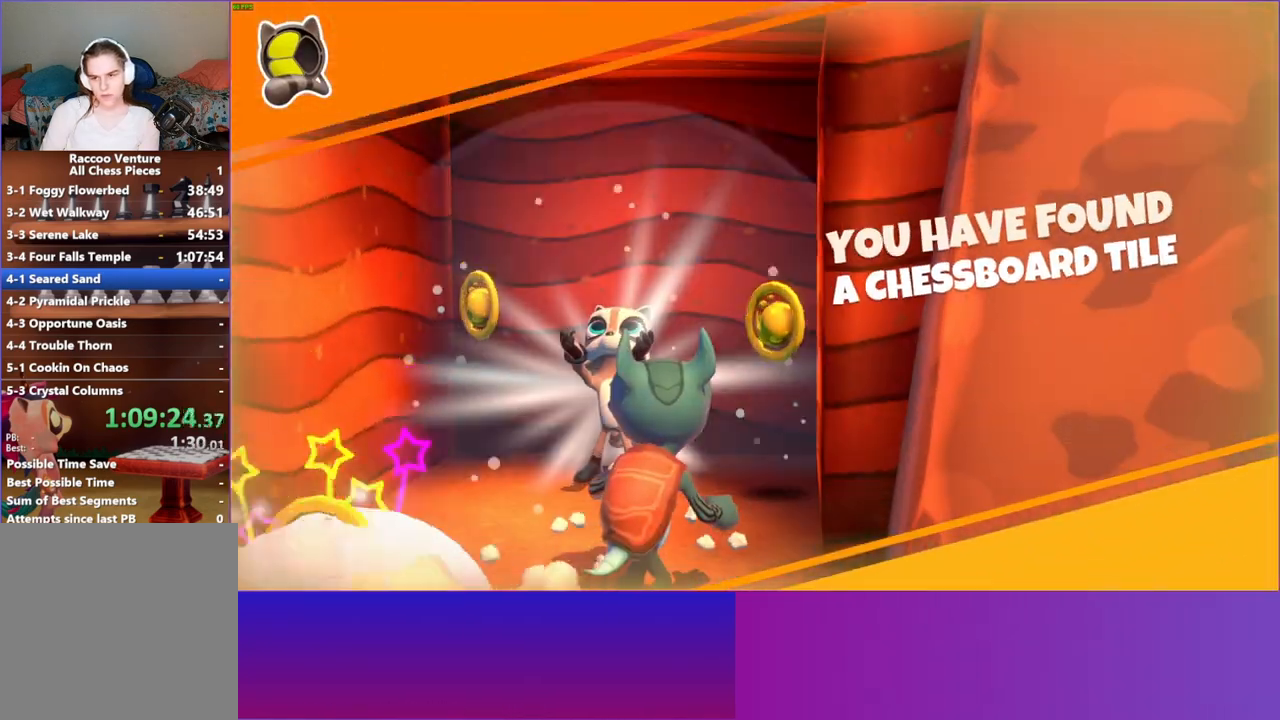
{"buttons": [], "left_stick": "down", "right_stick": "center", "events": [[250, "left_stick", "down-right"], [383, "left_stick", "down"]]}
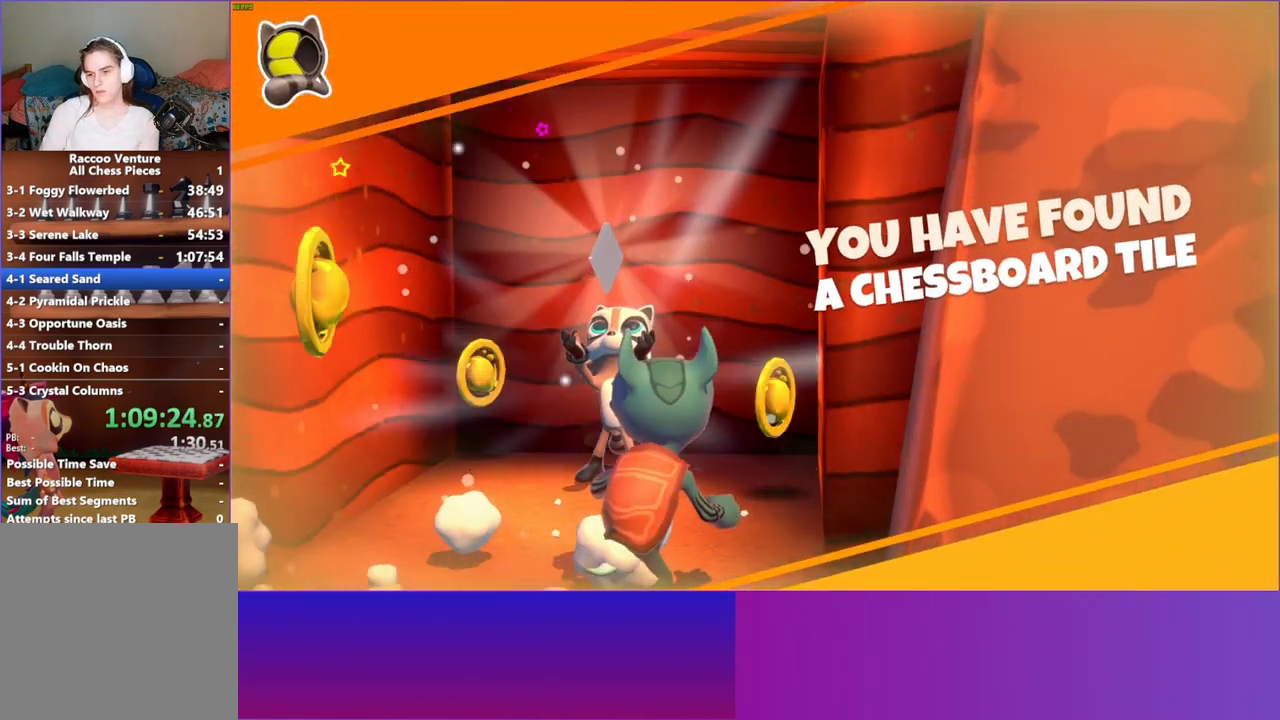
{"buttons": ["Y"], "left_stick": "down", "right_stick": "center", "events": [[417, "Y", "down"]]}
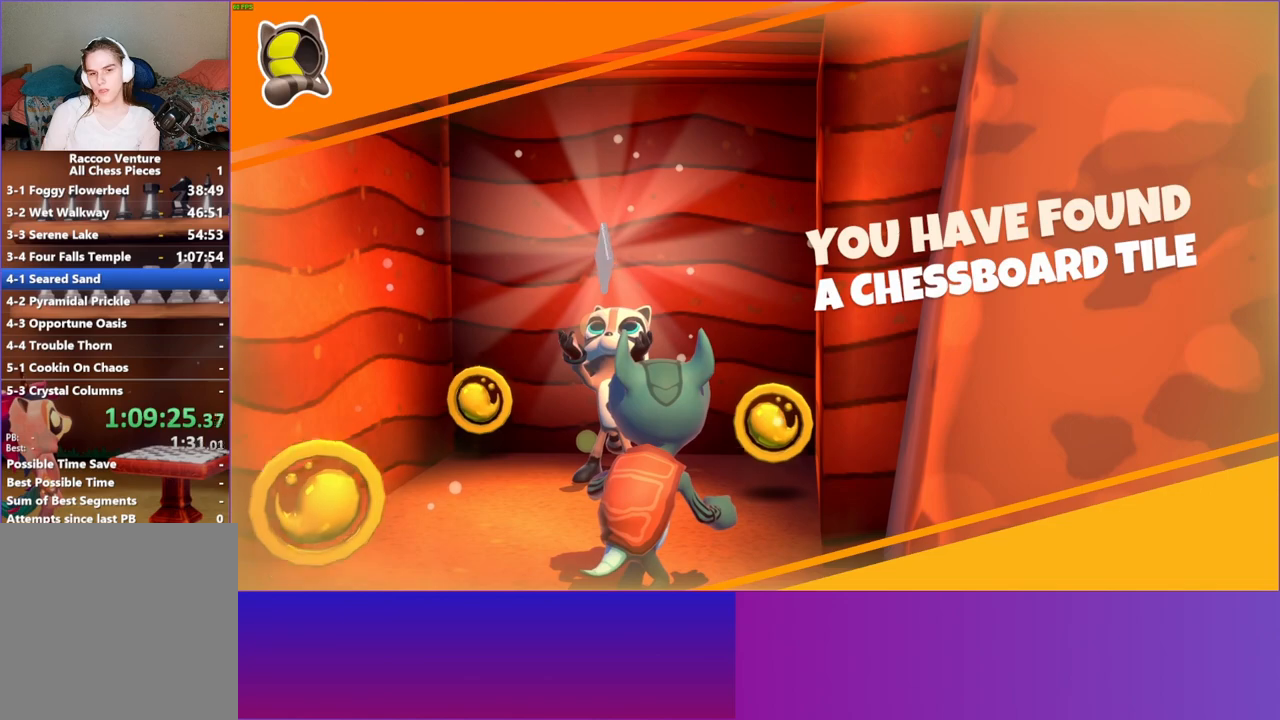
{"buttons": [], "left_stick": "down", "right_stick": "center", "events": [[67, "Y", "up"]]}
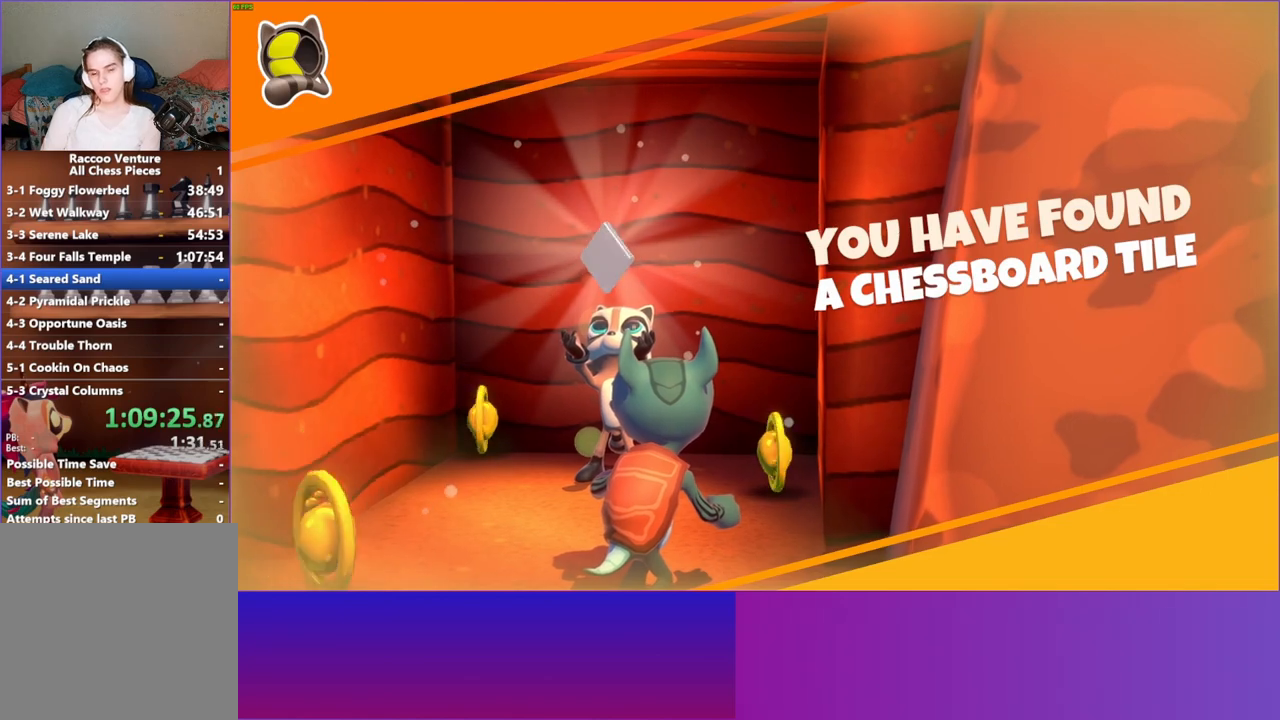
{"buttons": [], "left_stick": "down", "right_stick": "center", "events": []}
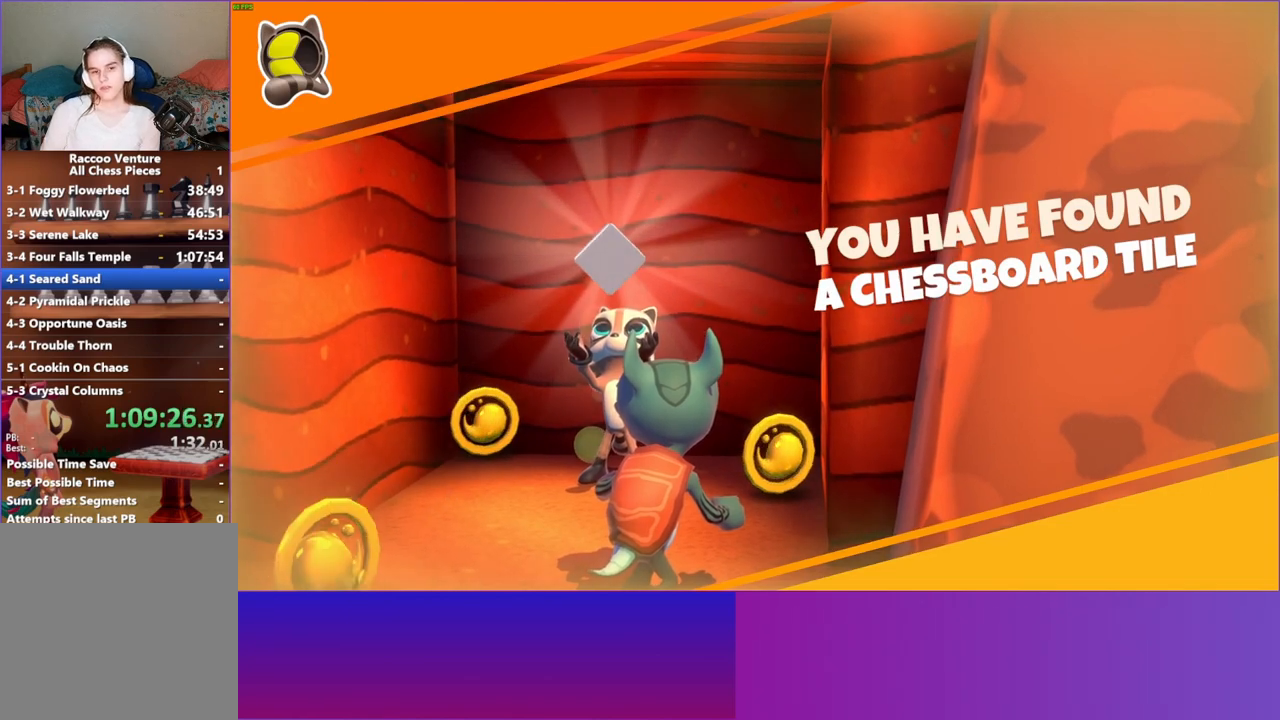
{"buttons": [], "left_stick": "down", "right_stick": "center", "events": []}
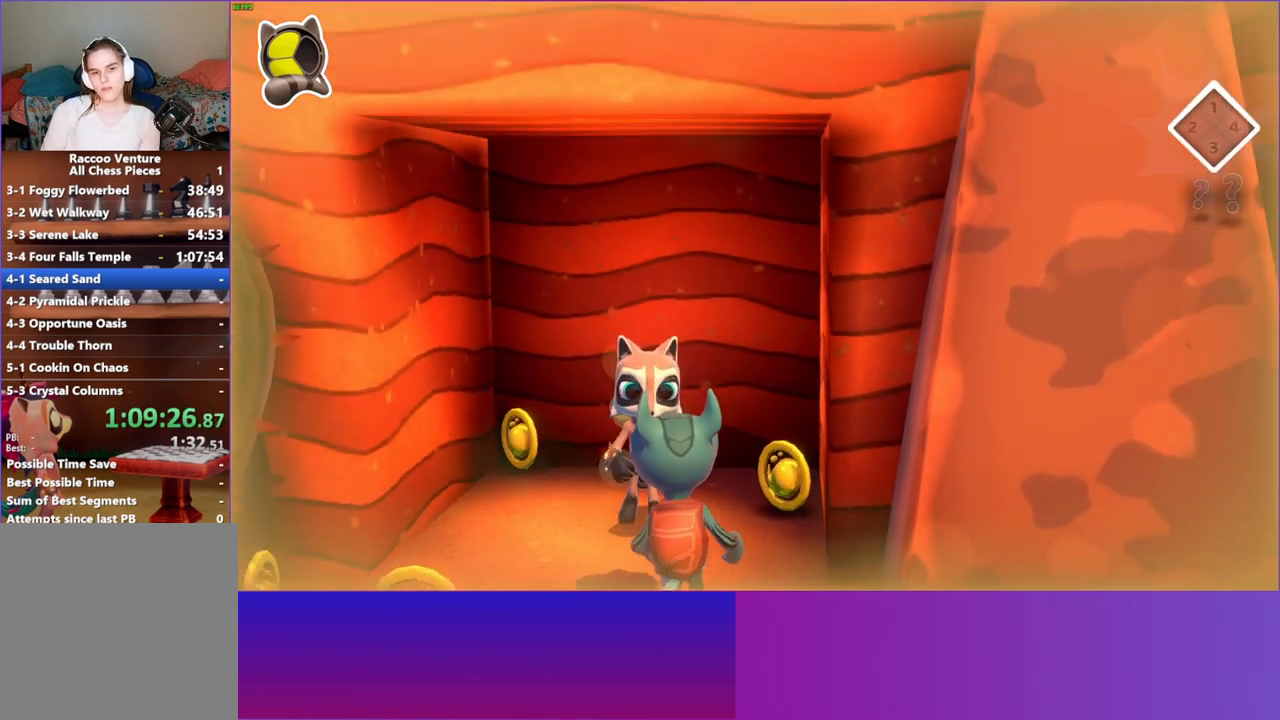
{"buttons": [], "left_stick": "down", "right_stick": "center", "events": [[33, "A", "down"], [250, "A", "up"], [367, "Y", "down"], [500, "Y", "up"]]}
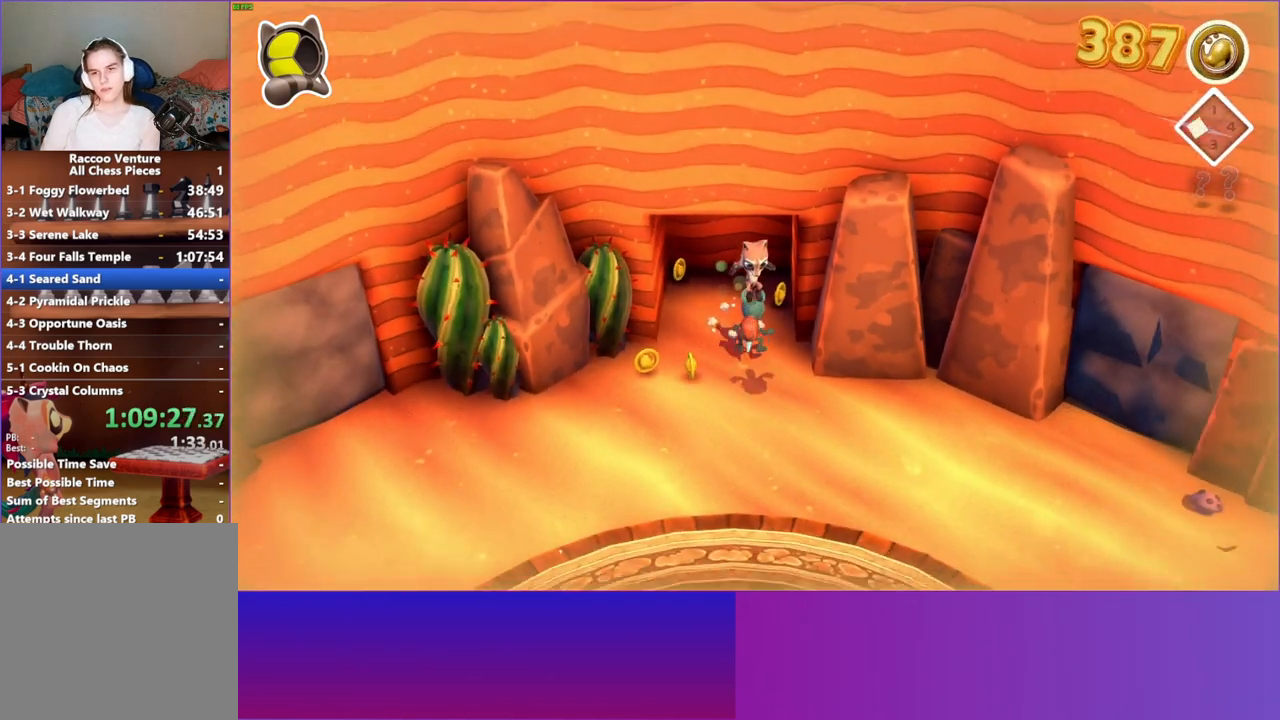
{"buttons": [], "left_stick": "down-right", "right_stick": "center", "events": [[267, "left_stick", "down-right"]]}
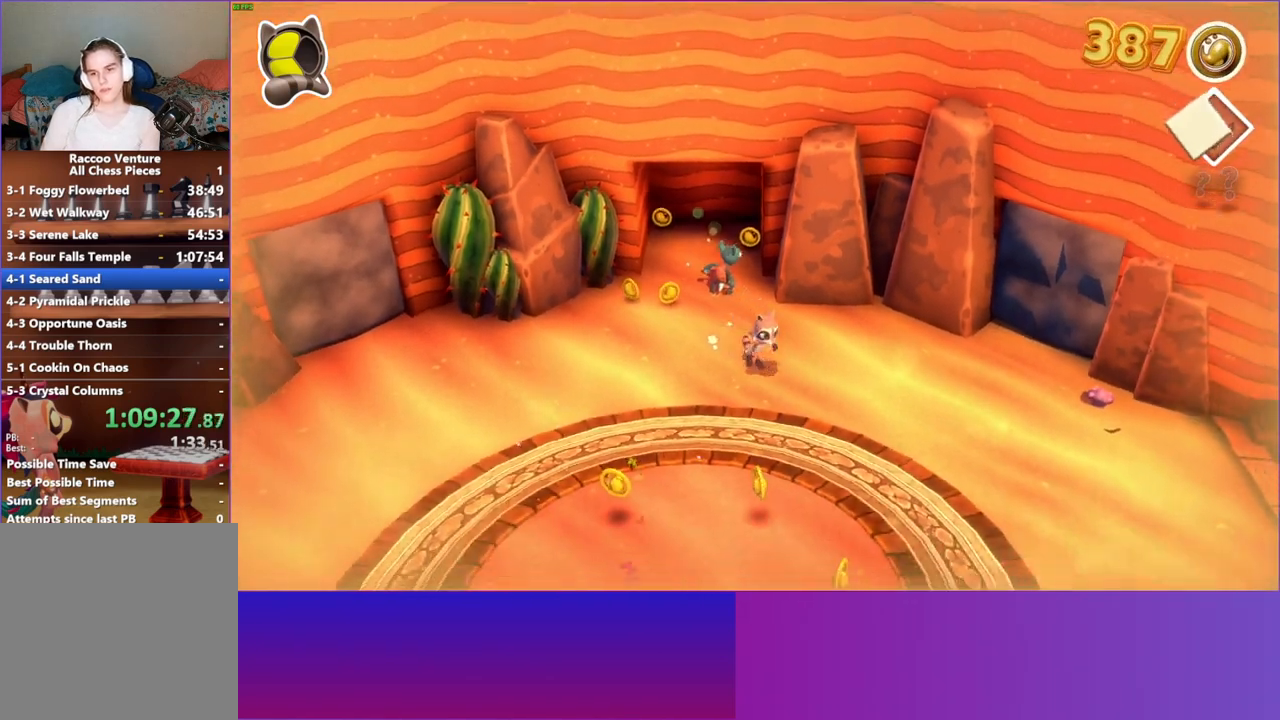
{"buttons": [], "left_stick": "down-right", "right_stick": "center", "events": []}
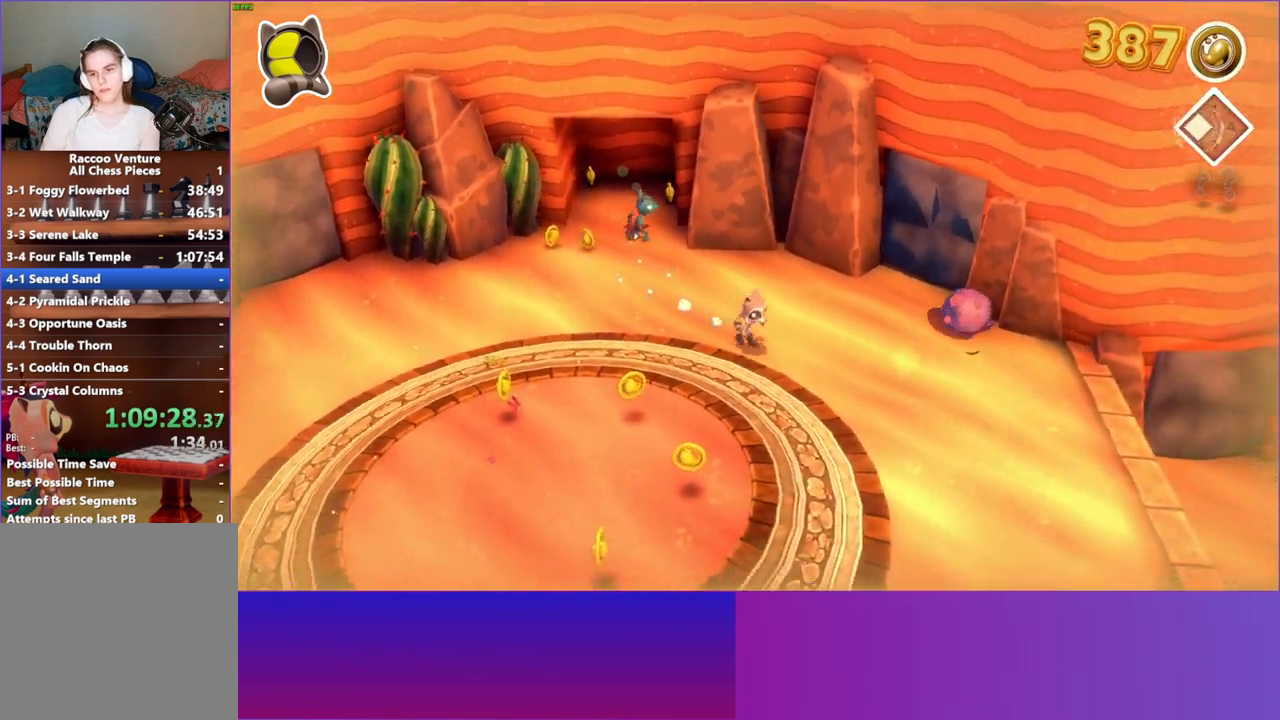
{"buttons": [], "left_stick": "down-right", "right_stick": "center", "events": []}
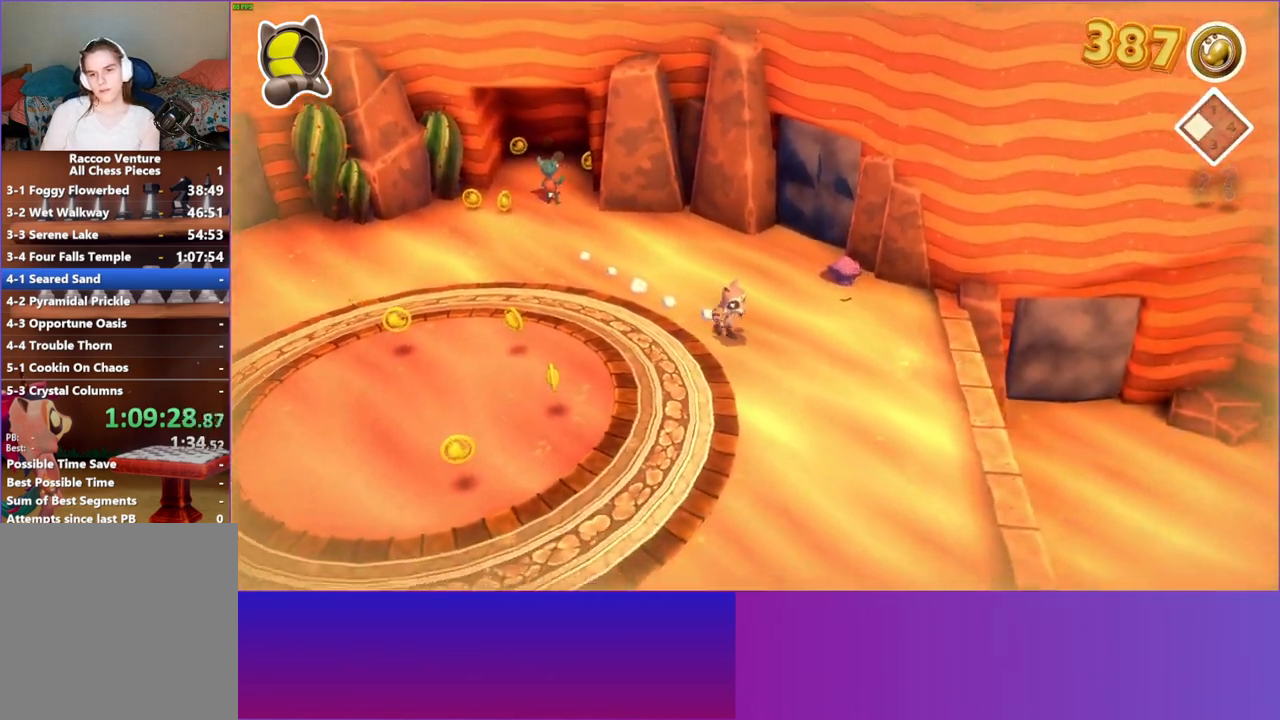
{"buttons": [], "left_stick": "right", "right_stick": "center", "events": [[217, "left_stick", "right"]]}
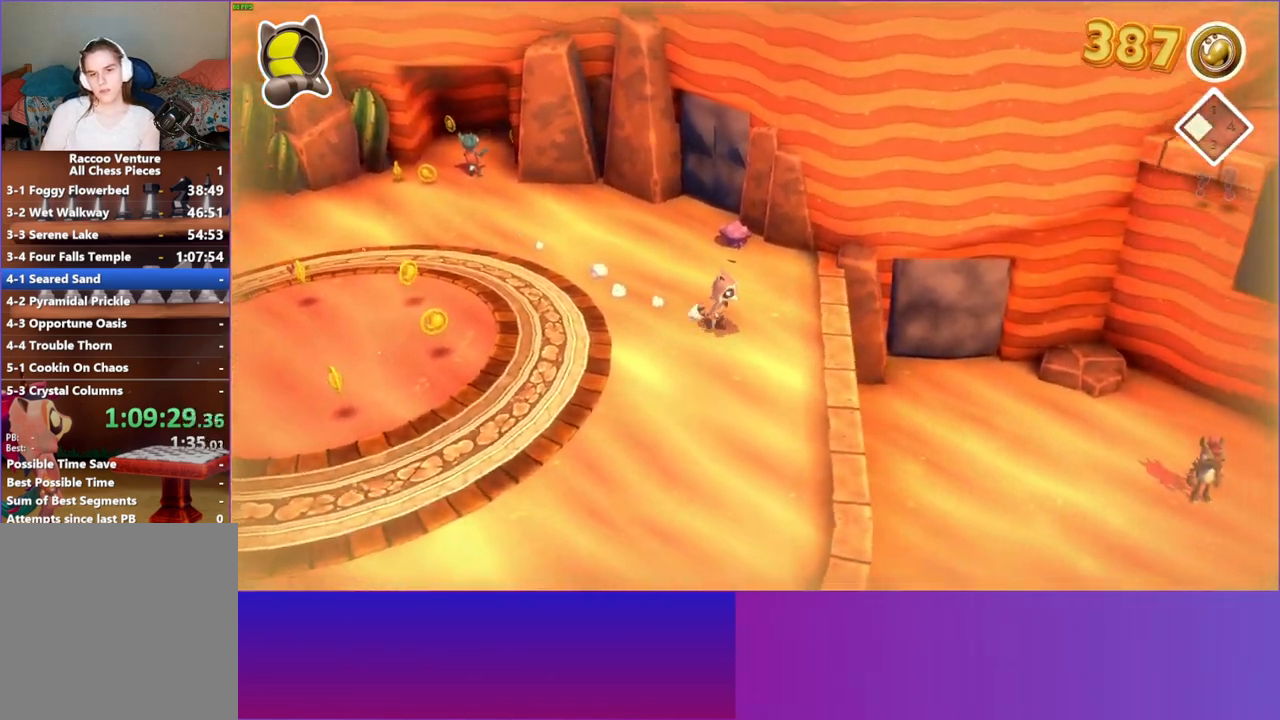
{"buttons": [], "left_stick": "right", "right_stick": "center", "events": [[100, "left_stick", "up-right"], [433, "left_stick", "right"]]}
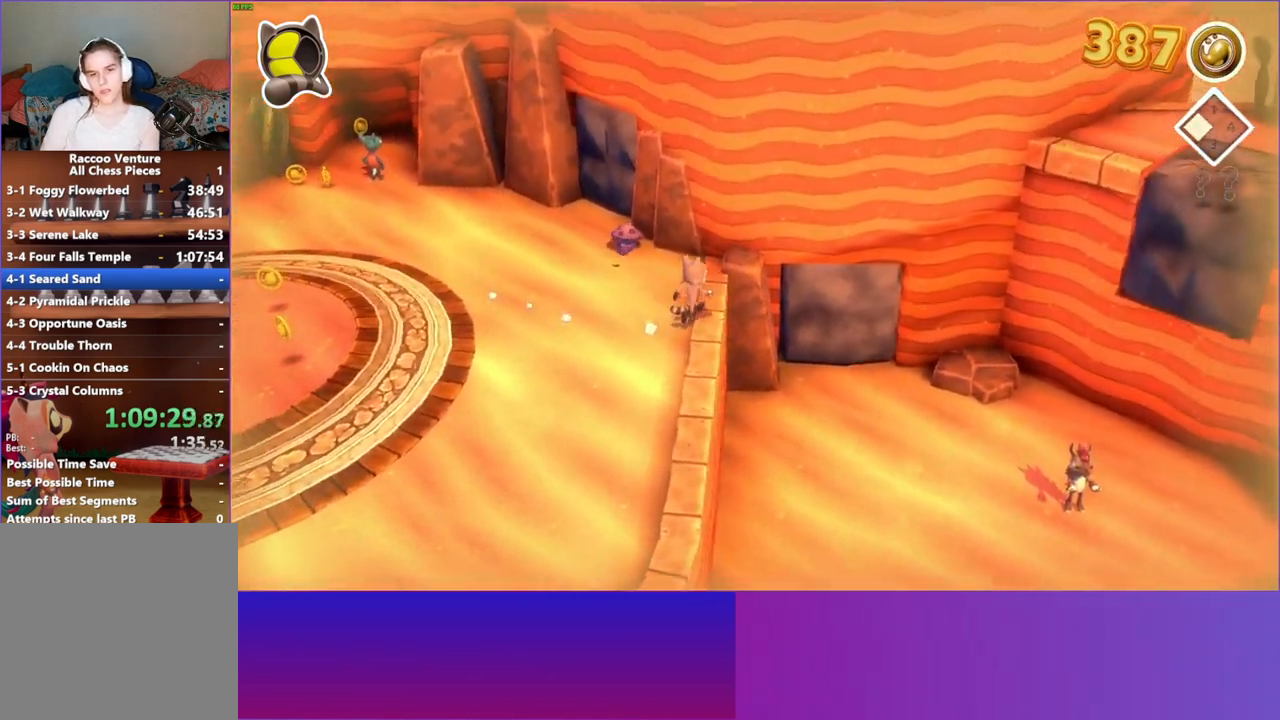
{"buttons": ["A"], "left_stick": "left", "right_stick": "center", "events": [[117, "A", "down"], [367, "left_stick", "up"], [433, "left_stick", "left"]]}
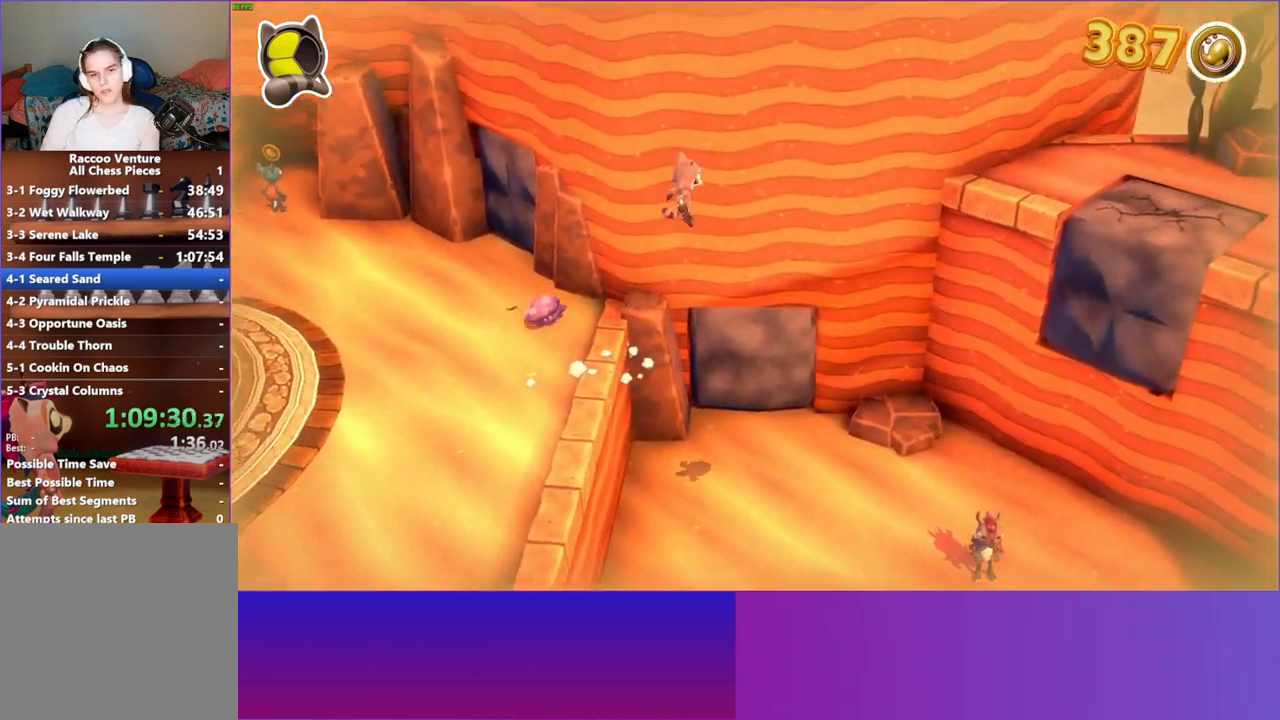
{"buttons": [], "left_stick": "down-left", "right_stick": "center", "events": [[100, "A", "up"], [350, "left_stick", "down-left"]]}
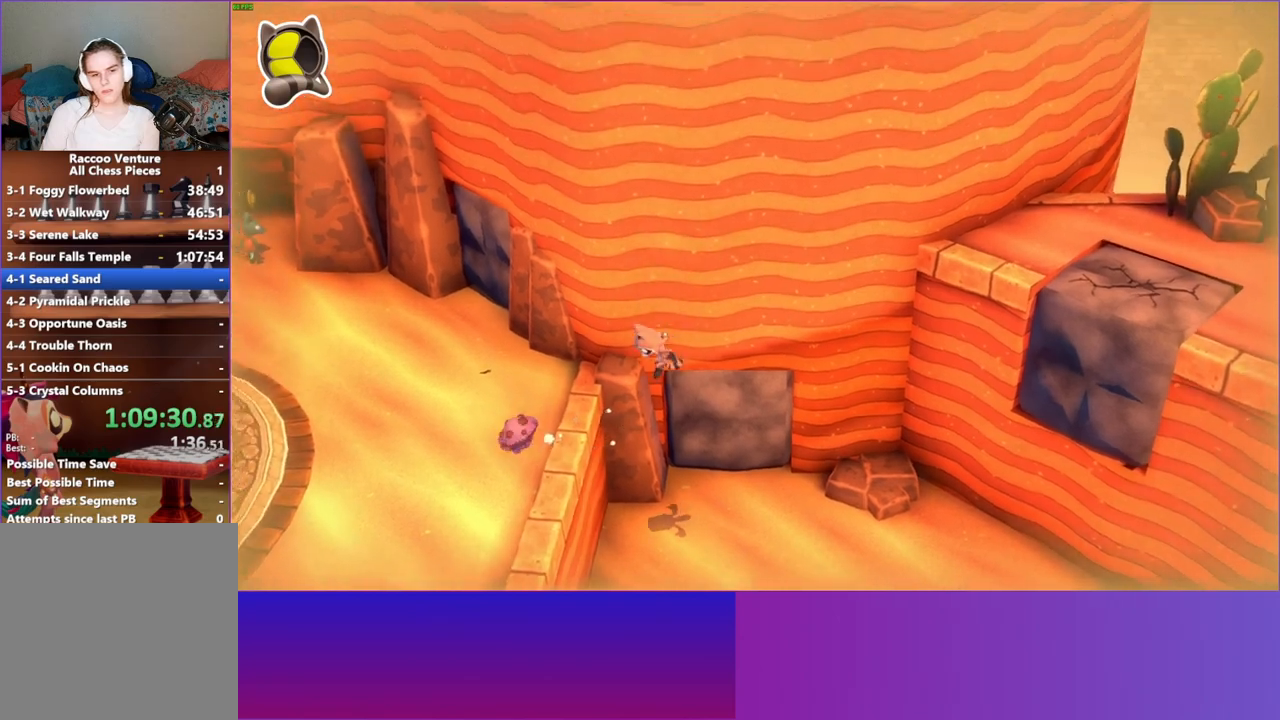
{"buttons": [], "left_stick": "right", "right_stick": "center", "events": [[183, "left_stick", "down"], [400, "left_stick", "right"]]}
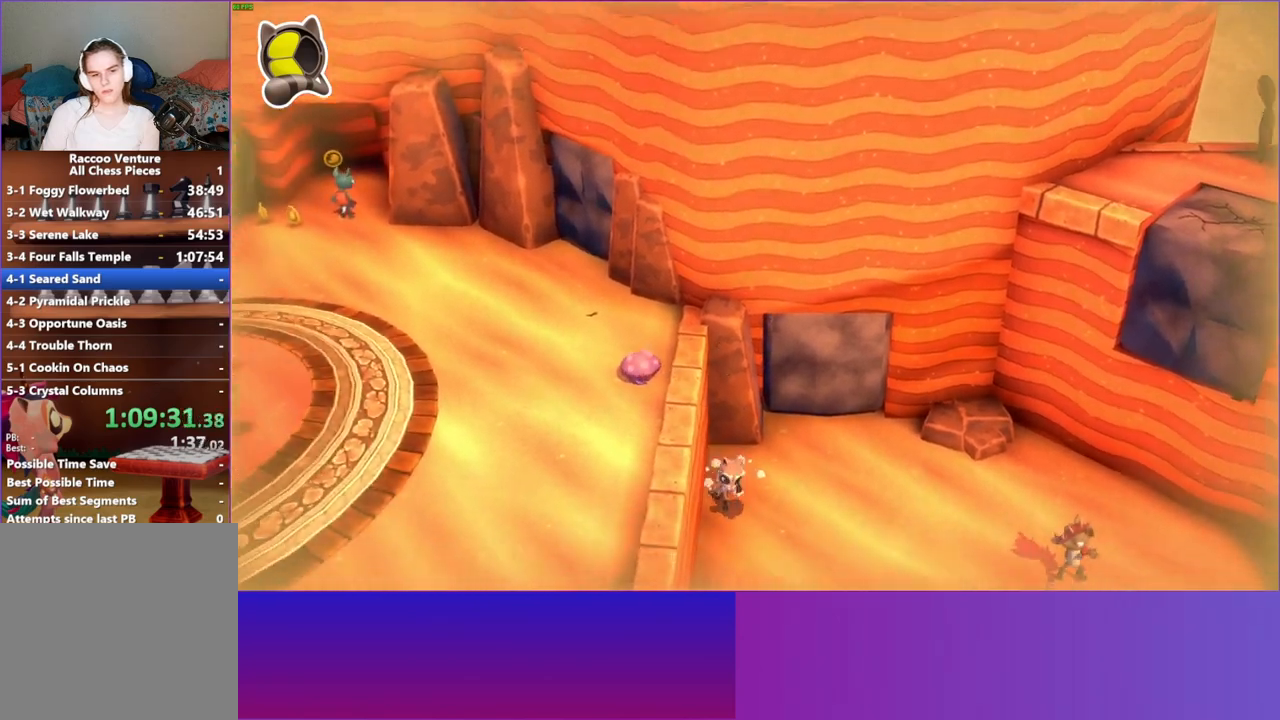
{"buttons": [], "left_stick": "right", "right_stick": "center", "events": [[50, "left_stick", "up-right"], [500, "left_stick", "right"]]}
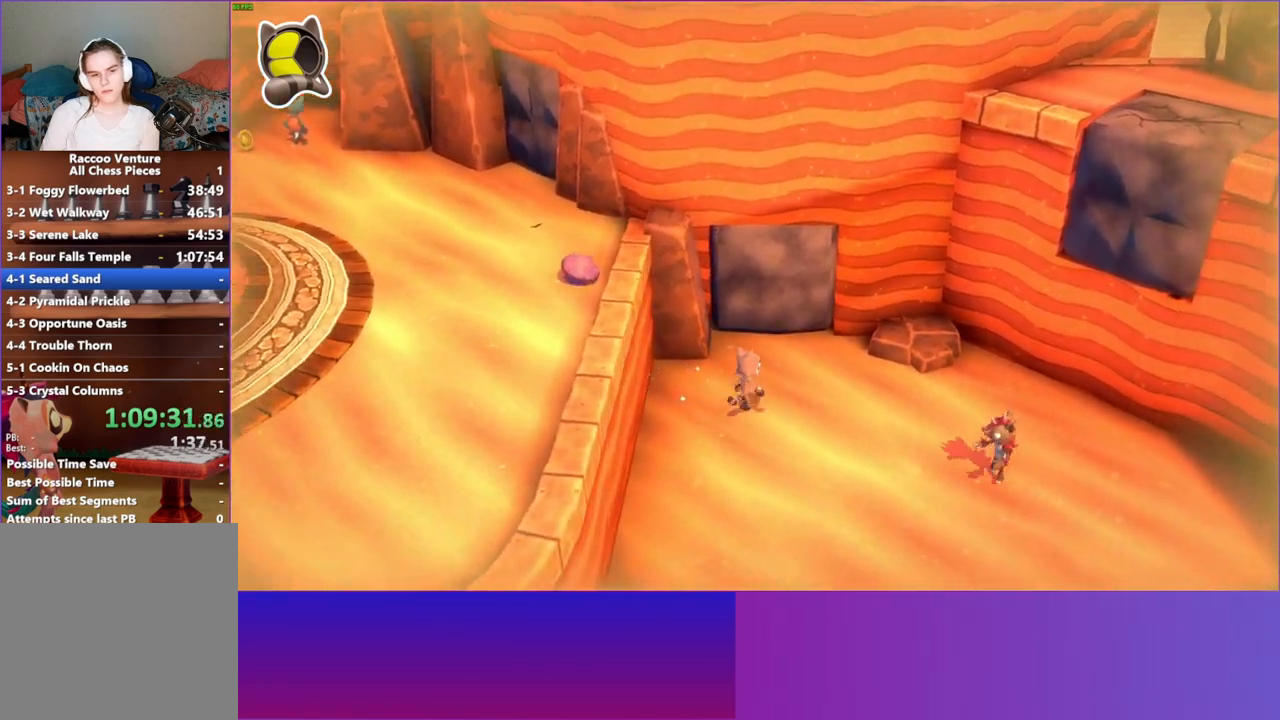
{"buttons": [], "left_stick": "right", "right_stick": "center", "events": []}
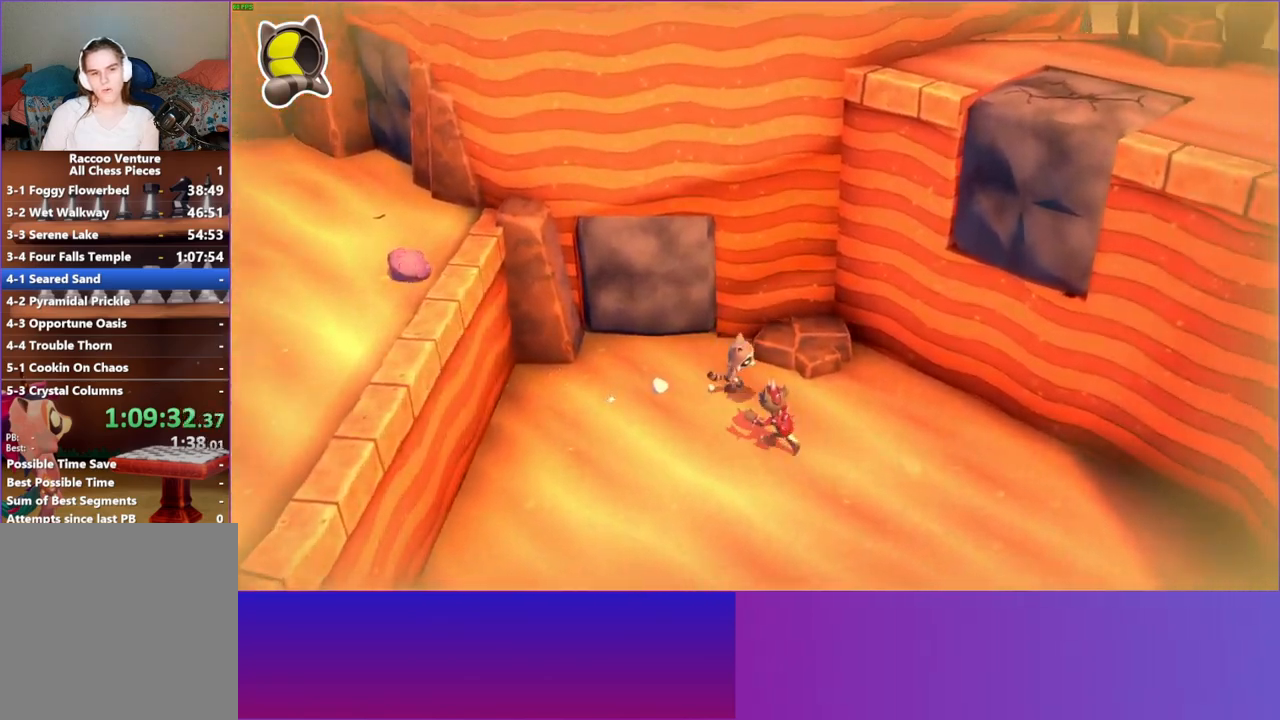
{"buttons": ["A"], "left_stick": "down-right", "right_stick": "center", "events": [[450, "A", "down"], [450, "left_stick", "down-right"]]}